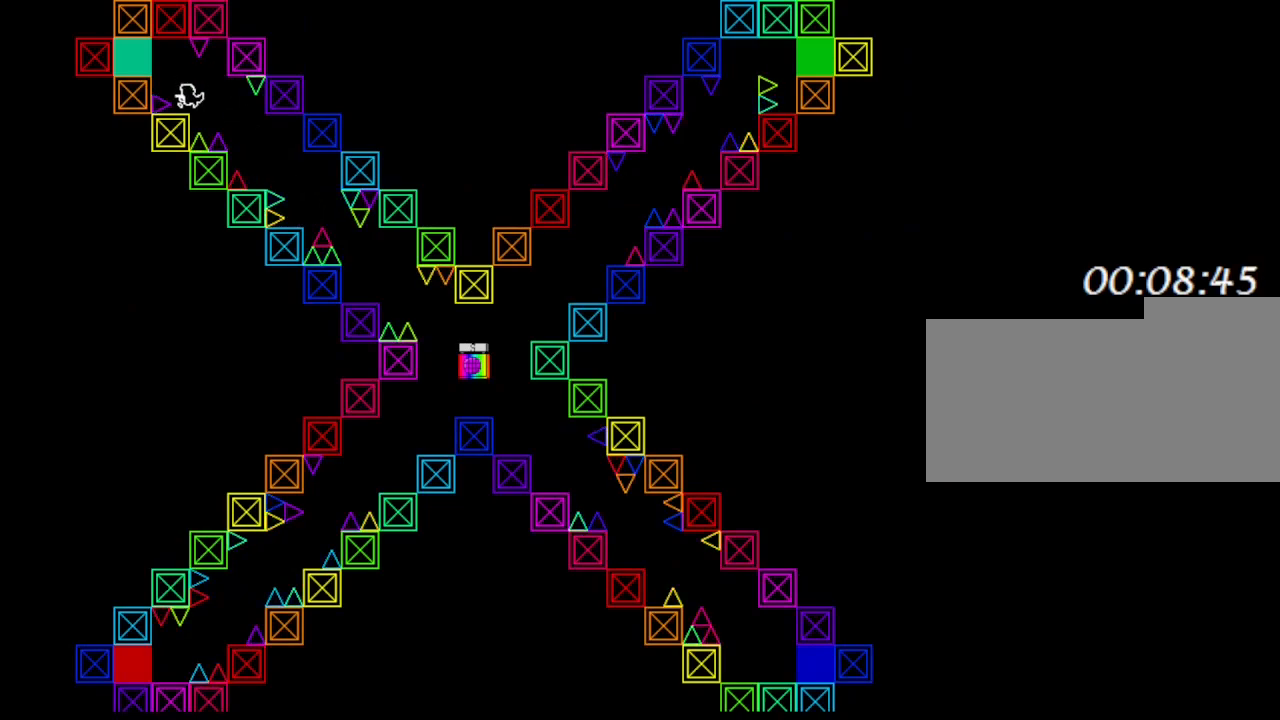
Gameplay with keyboard; each line is a JSON object with the keys held at the frame after it. "events" lists presses ("down") and releases ("up") of "down", "left", "r", "right", "up" and "z" between this image and that frame as [ms after this image, input, new state], when the widget could be followed in between. No other keys are recorded. Mouse input is not recorded. Not read: other_keys.
{"keys": [], "events": [[150, "left", "down"], [467, "left", "up"]]}
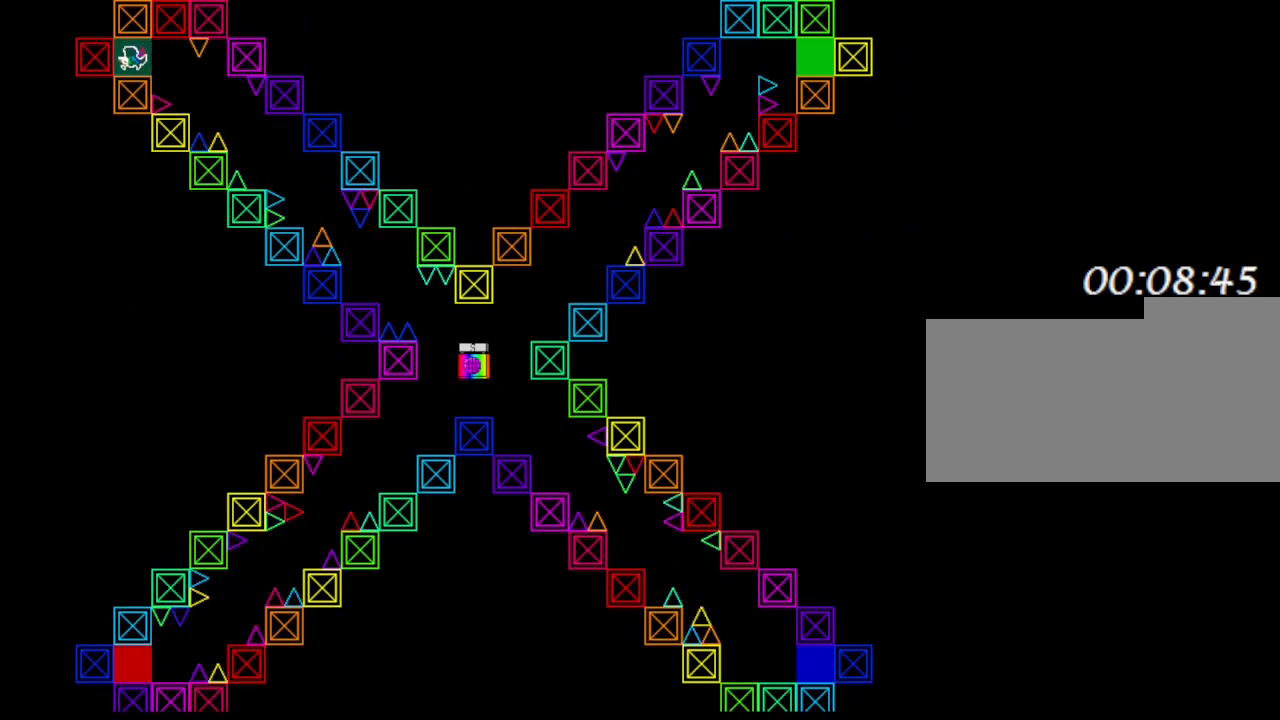
{"keys": ["right"], "events": [[200, "right", "down"]]}
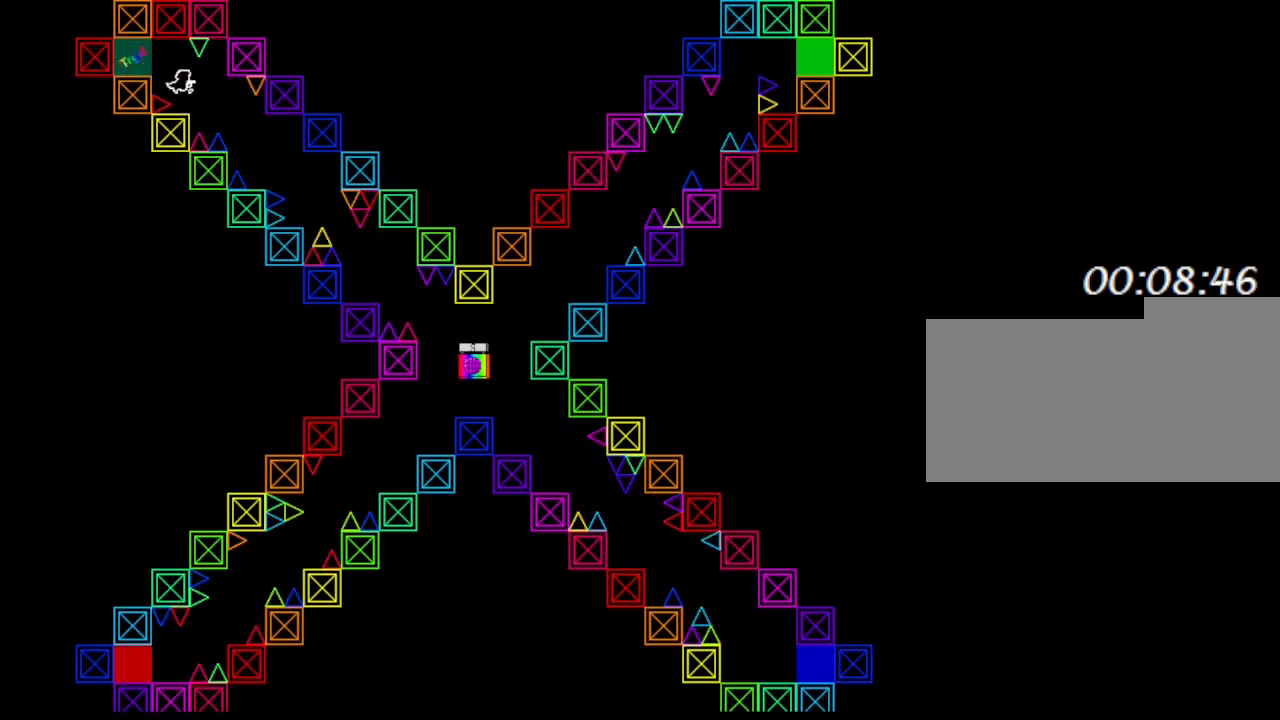
{"keys": [], "events": [[50, "right", "up"]]}
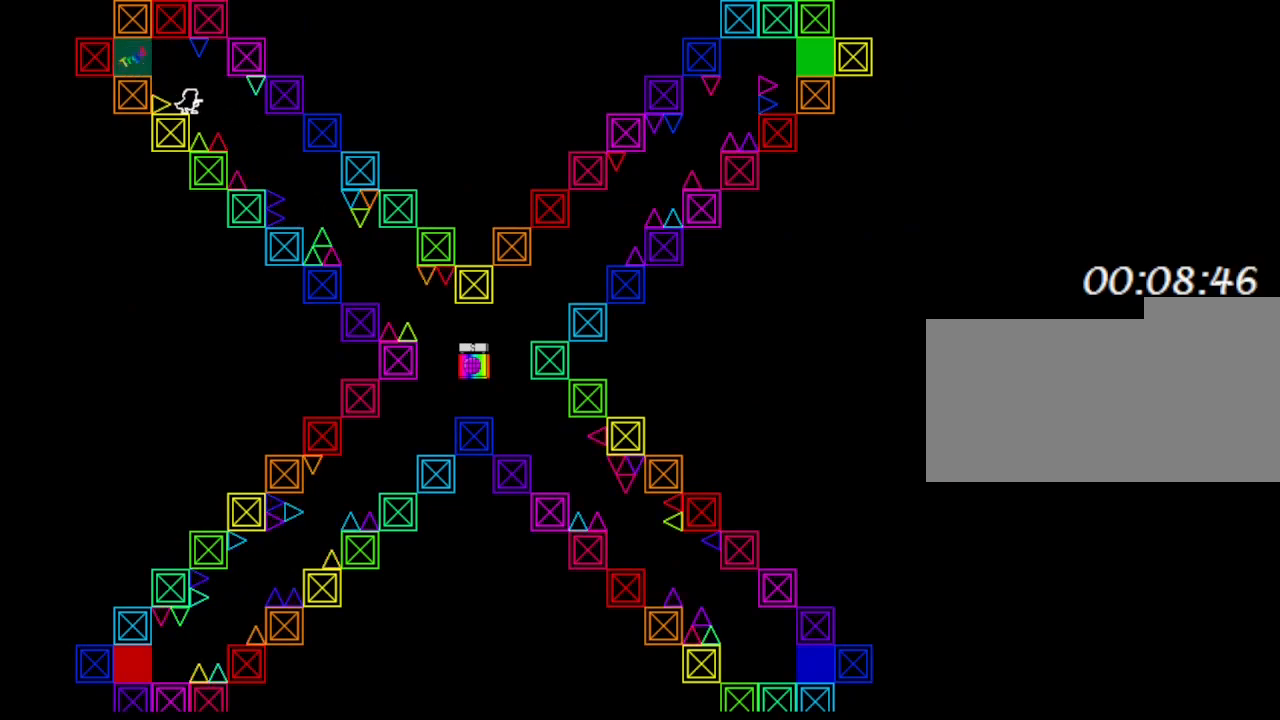
{"keys": [], "events": []}
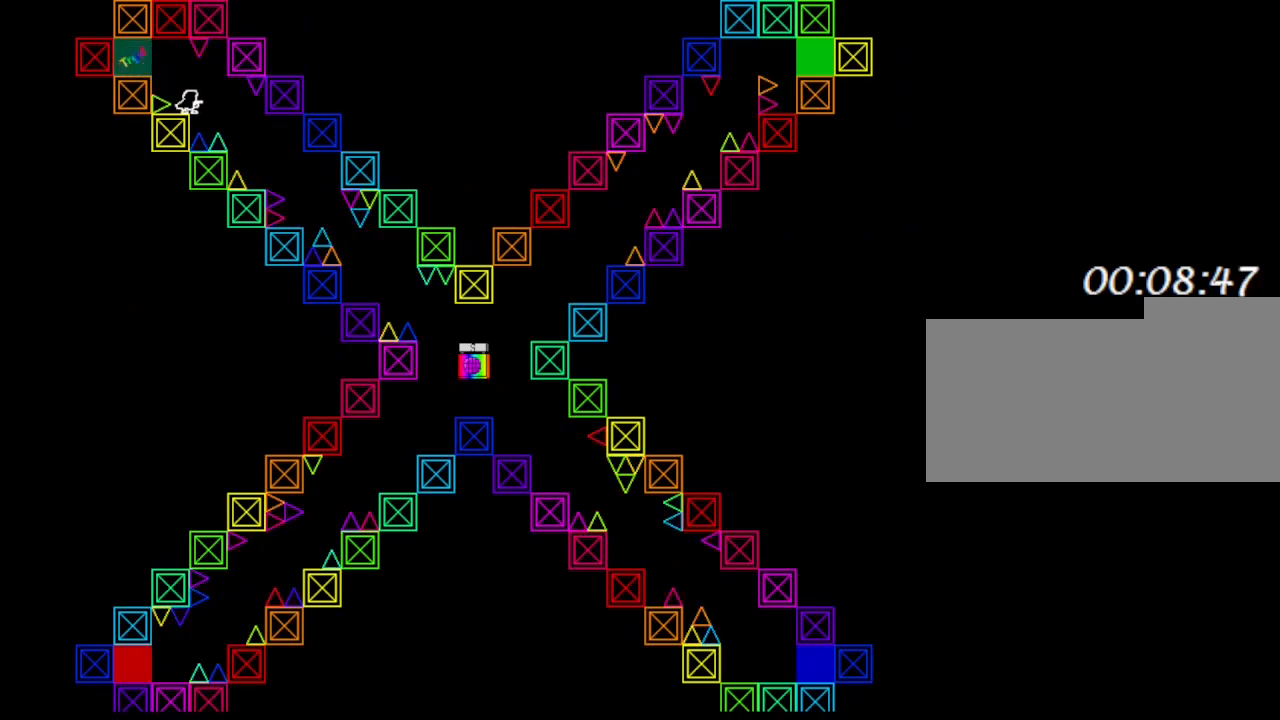
{"keys": [], "events": [[117, "right", "down"], [317, "right", "up"]]}
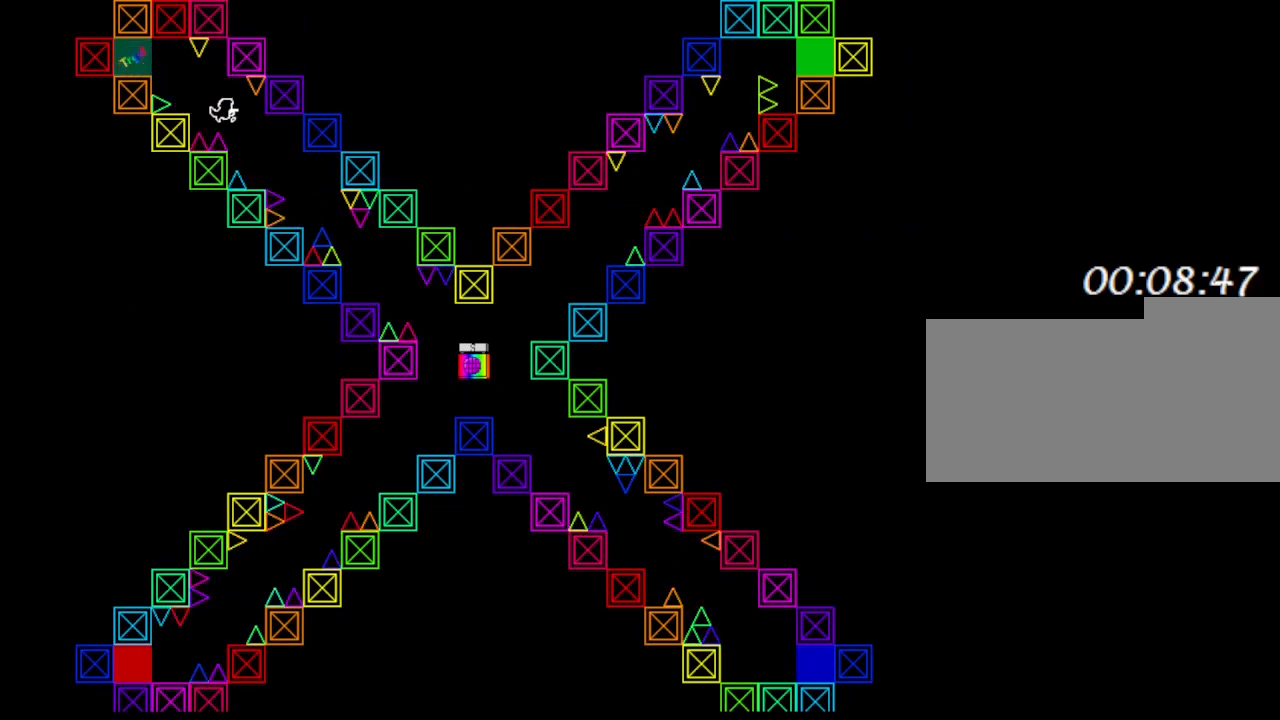
{"keys": ["right"], "events": [[17, "right", "down"], [167, "right", "up"], [467, "right", "down"]]}
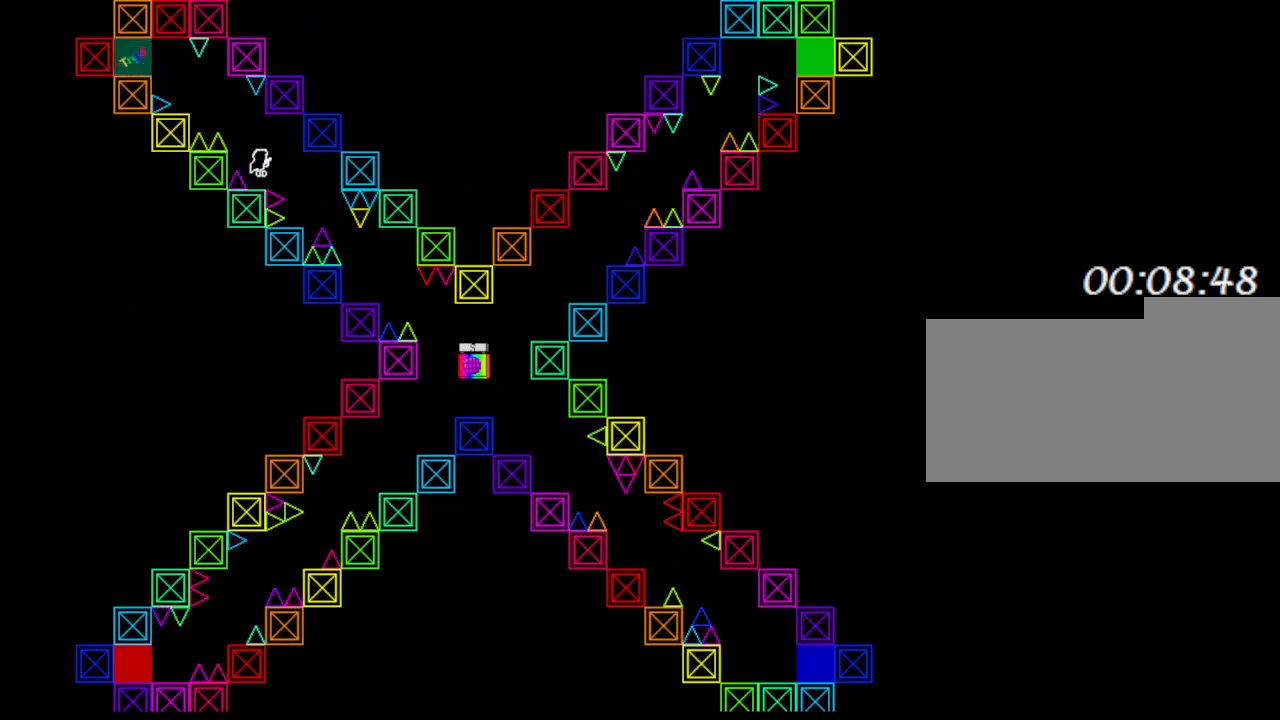
{"keys": [], "events": [[67, "right", "up"], [283, "right", "down"], [433, "right", "up"]]}
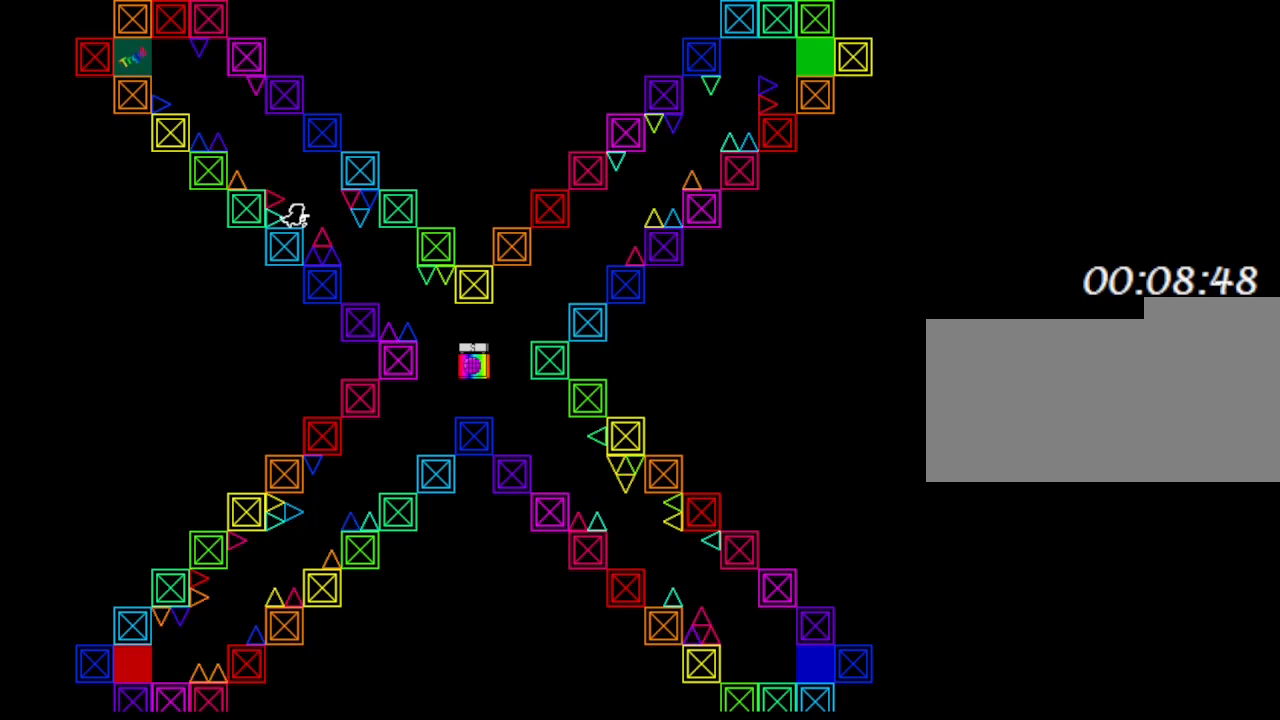
{"keys": [], "events": [[200, "right", "down"], [367, "right", "up"]]}
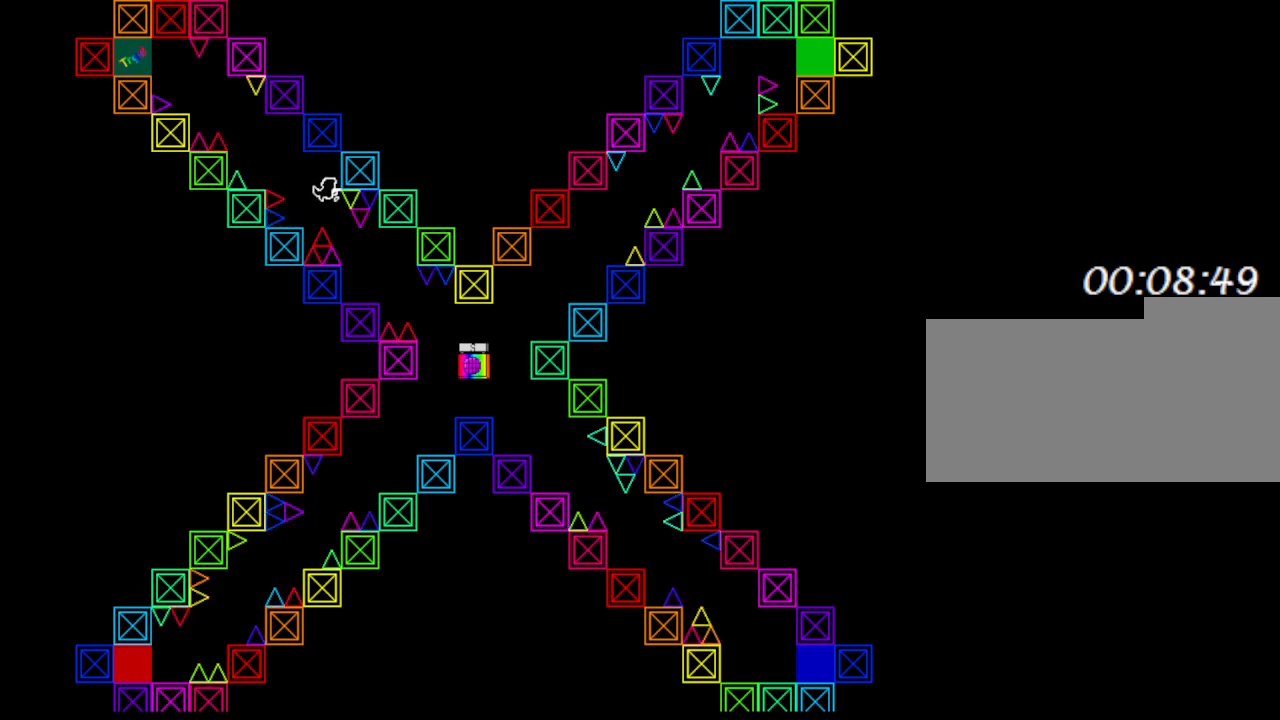
{"keys": [], "events": [[83, "right", "down"], [283, "right", "up"]]}
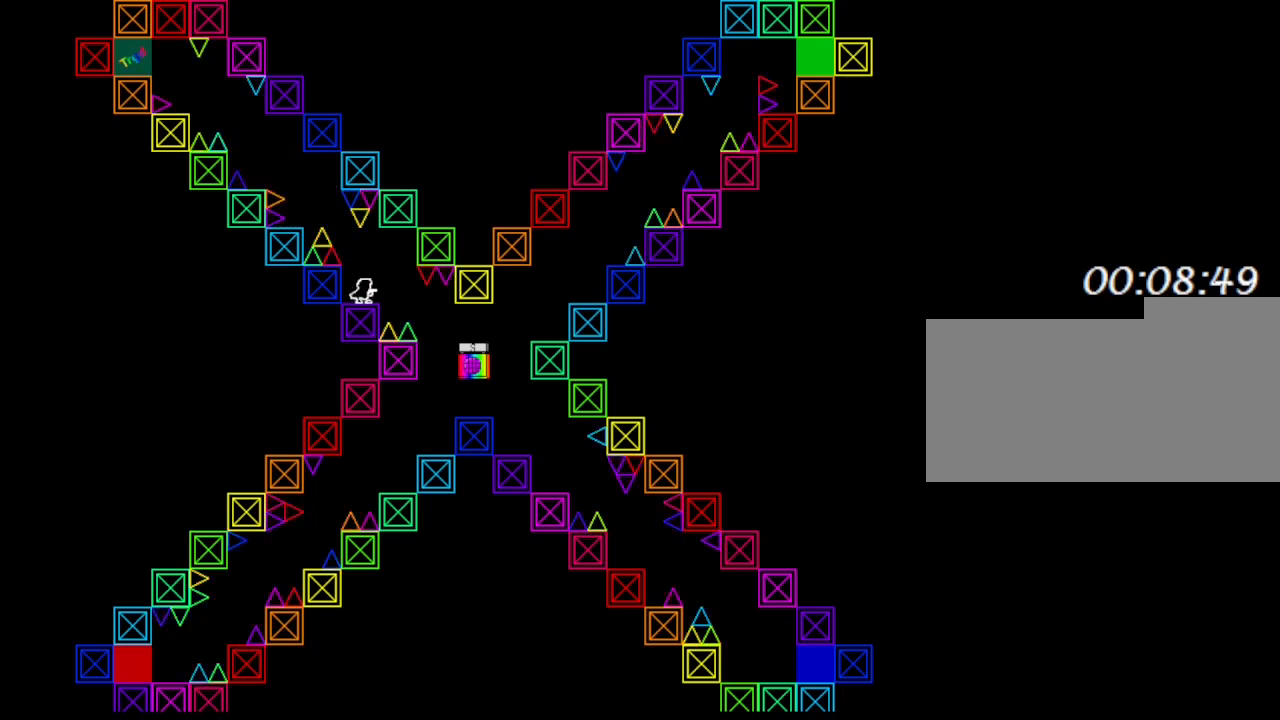
{"keys": ["right"], "events": [[17, "right", "down"], [183, "right", "up"], [383, "right", "down"]]}
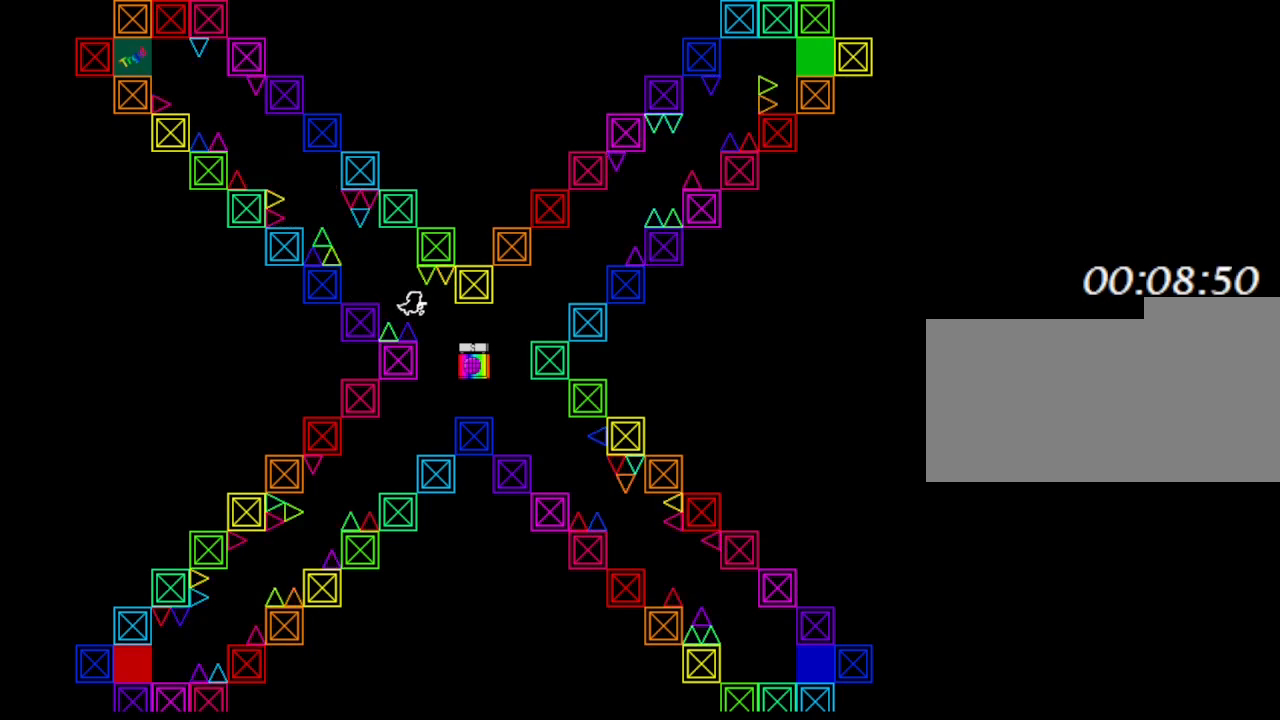
{"keys": [], "events": [[317, "right", "up"]]}
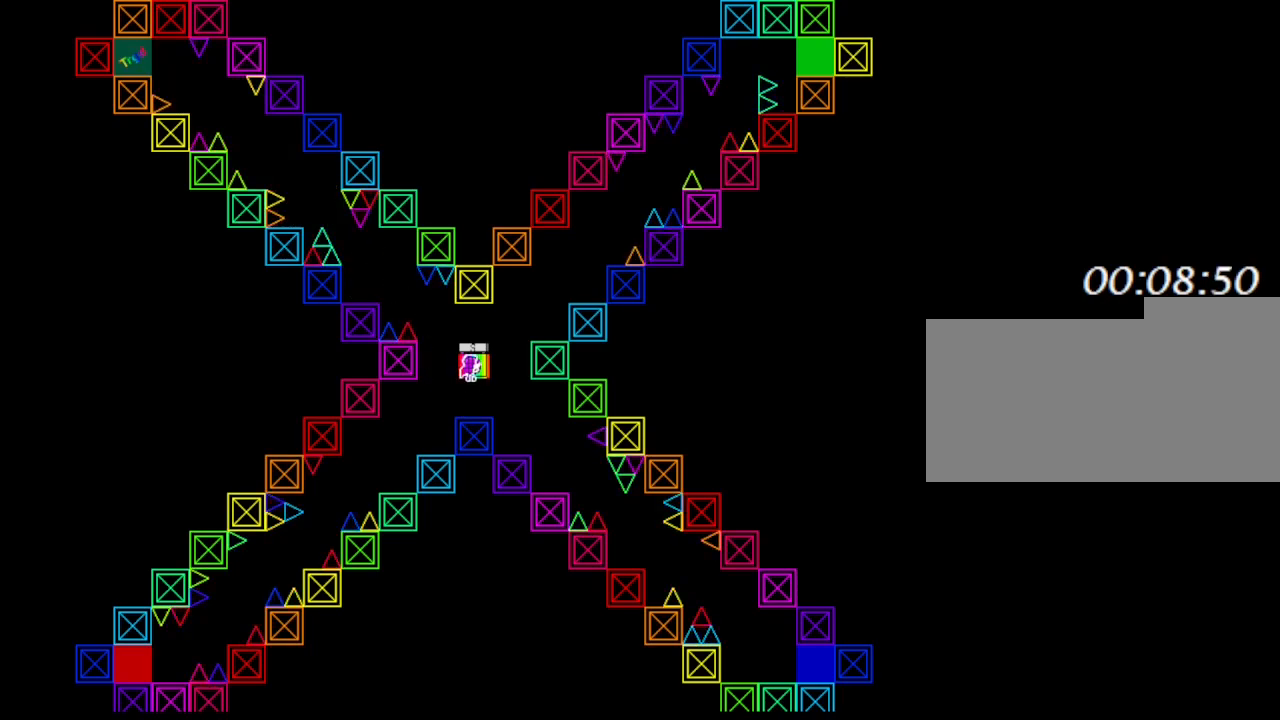
{"keys": ["right"], "events": [[50, "right", "down"]]}
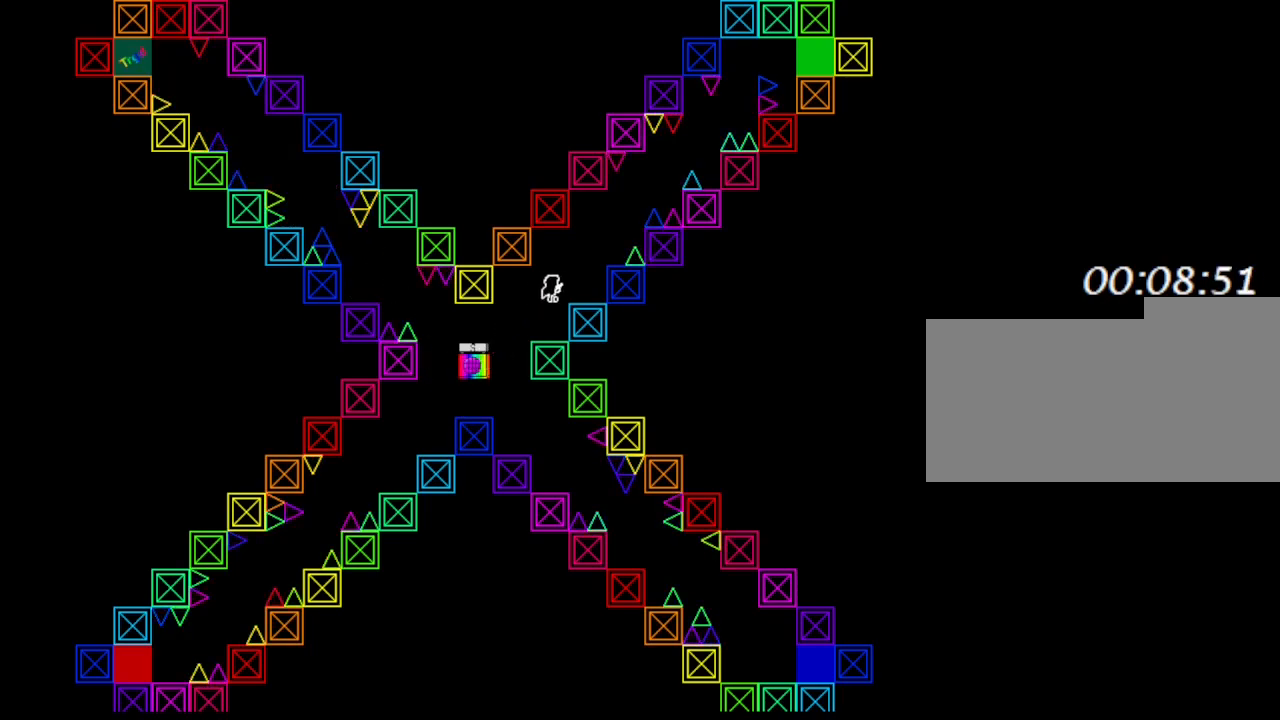
{"keys": [], "events": [[200, "right", "up"]]}
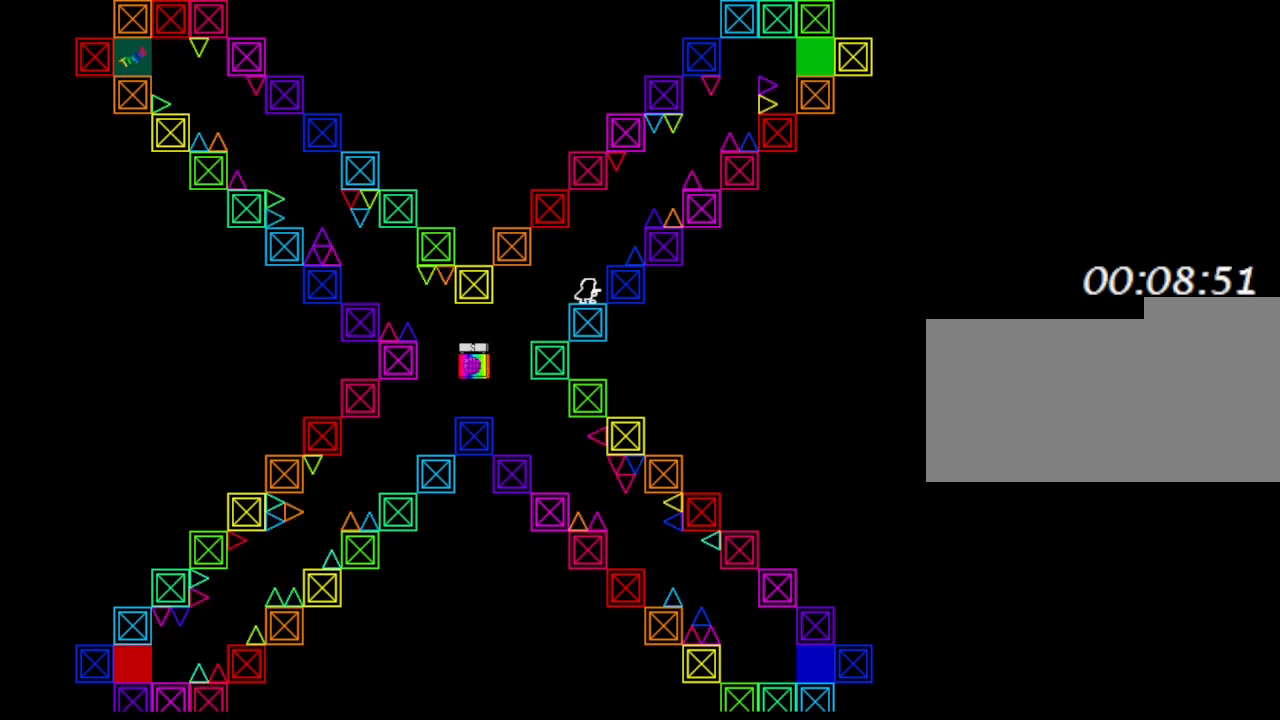
{"keys": [], "events": [[50, "right", "down"], [150, "right", "up"], [400, "right", "down"], [450, "right", "up"]]}
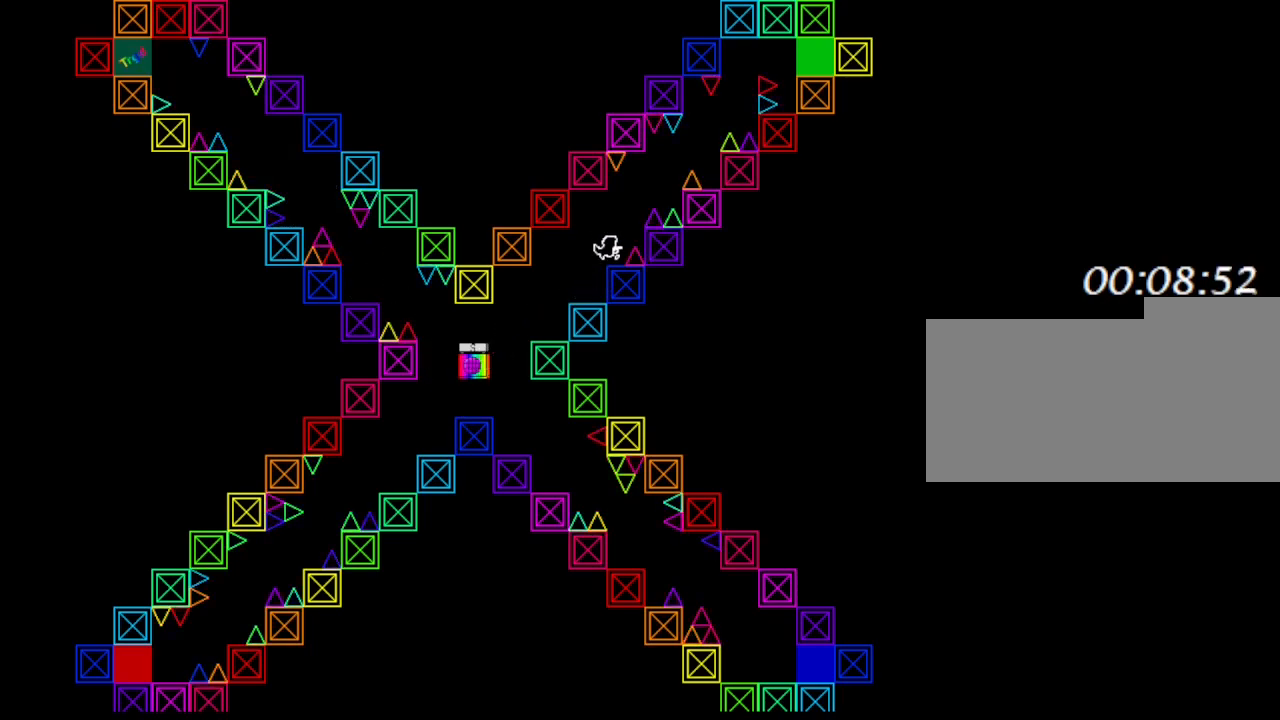
{"keys": ["right"], "events": [[183, "right", "down"]]}
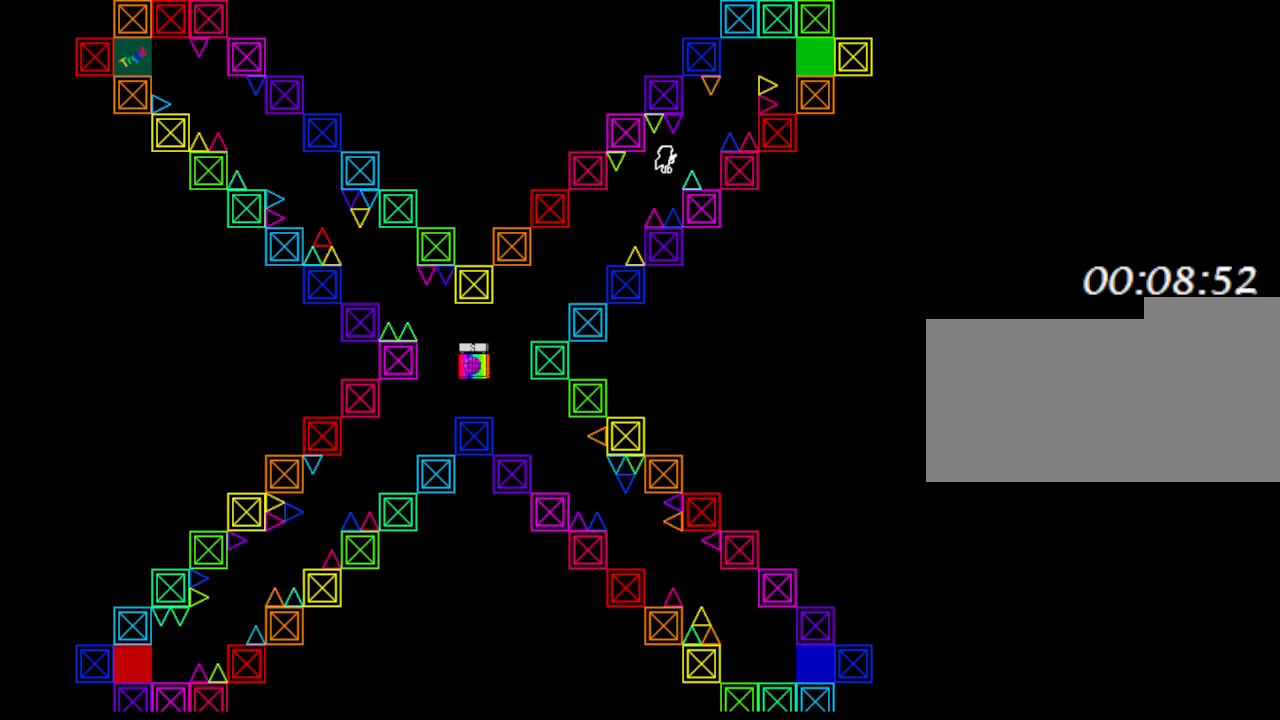
{"keys": ["right"], "events": [[150, "right", "up"], [350, "right", "down"]]}
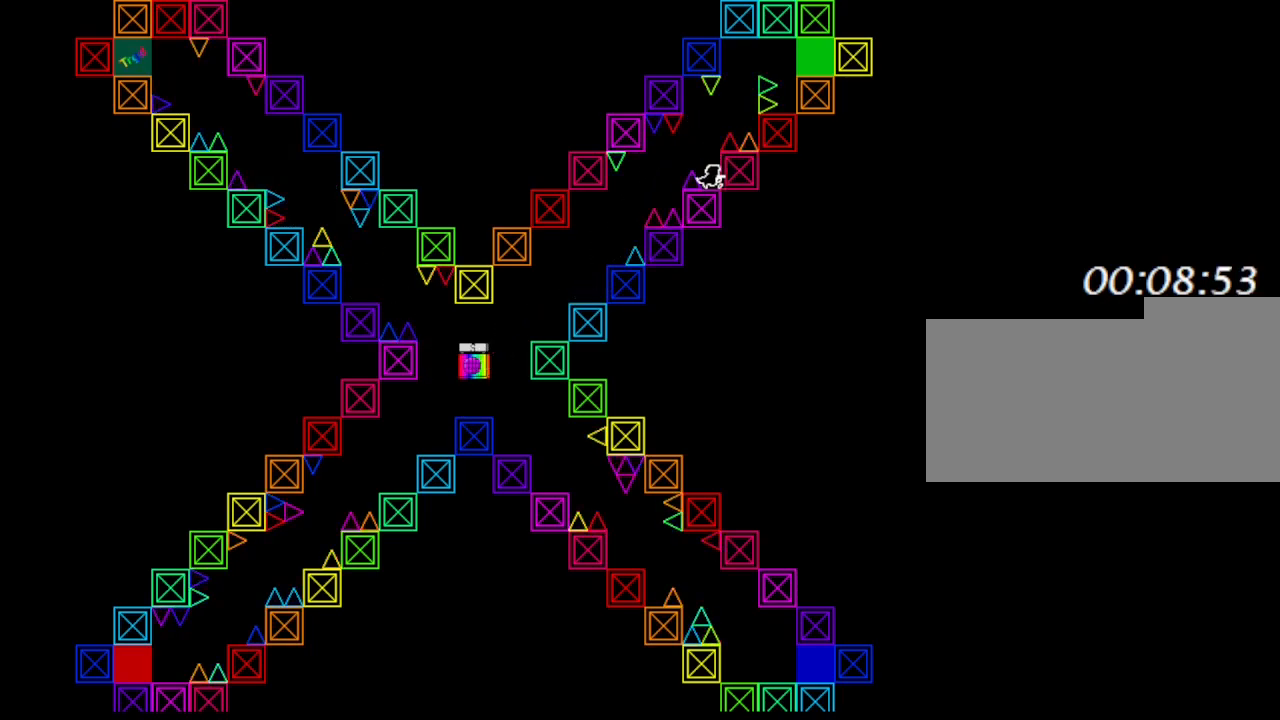
{"keys": [], "events": [[67, "right", "up"], [267, "right", "down"], [417, "right", "up"]]}
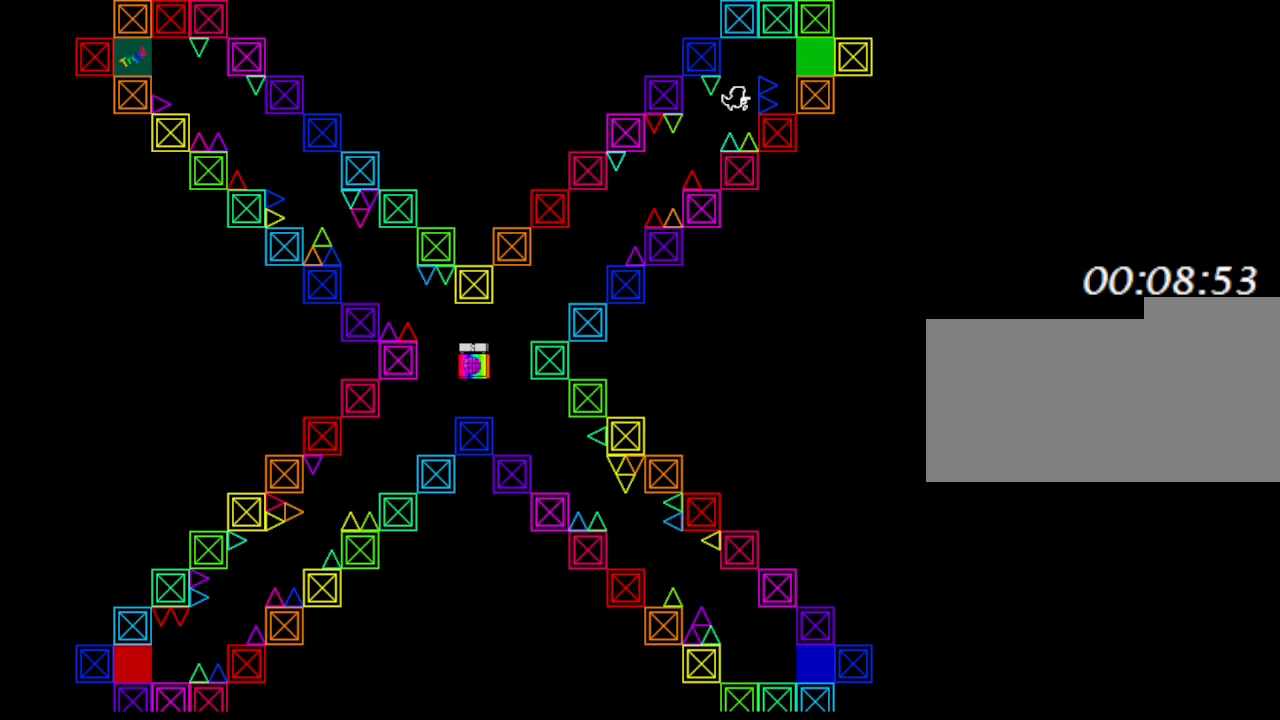
{"keys": ["right"], "events": [[83, "right", "down"]]}
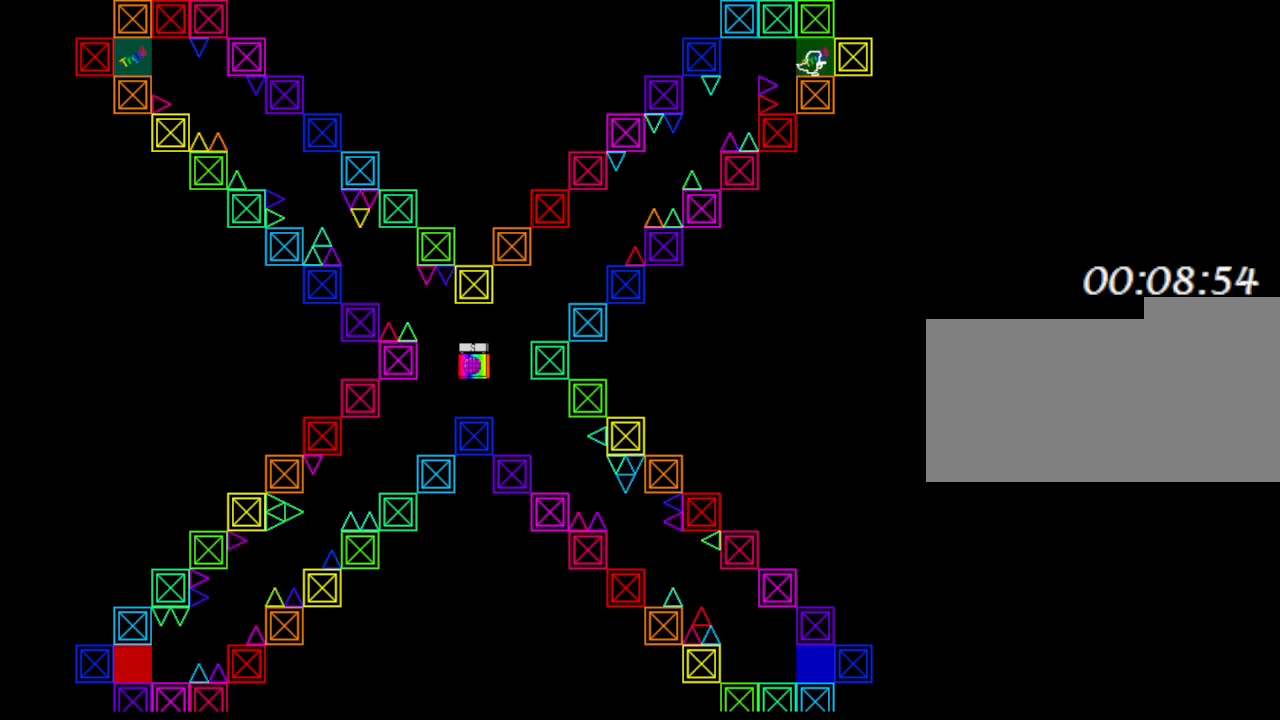
{"keys": ["right"], "events": [[83, "right", "up"], [217, "left", "down"], [467, "right", "down"], [483, "left", "up"]]}
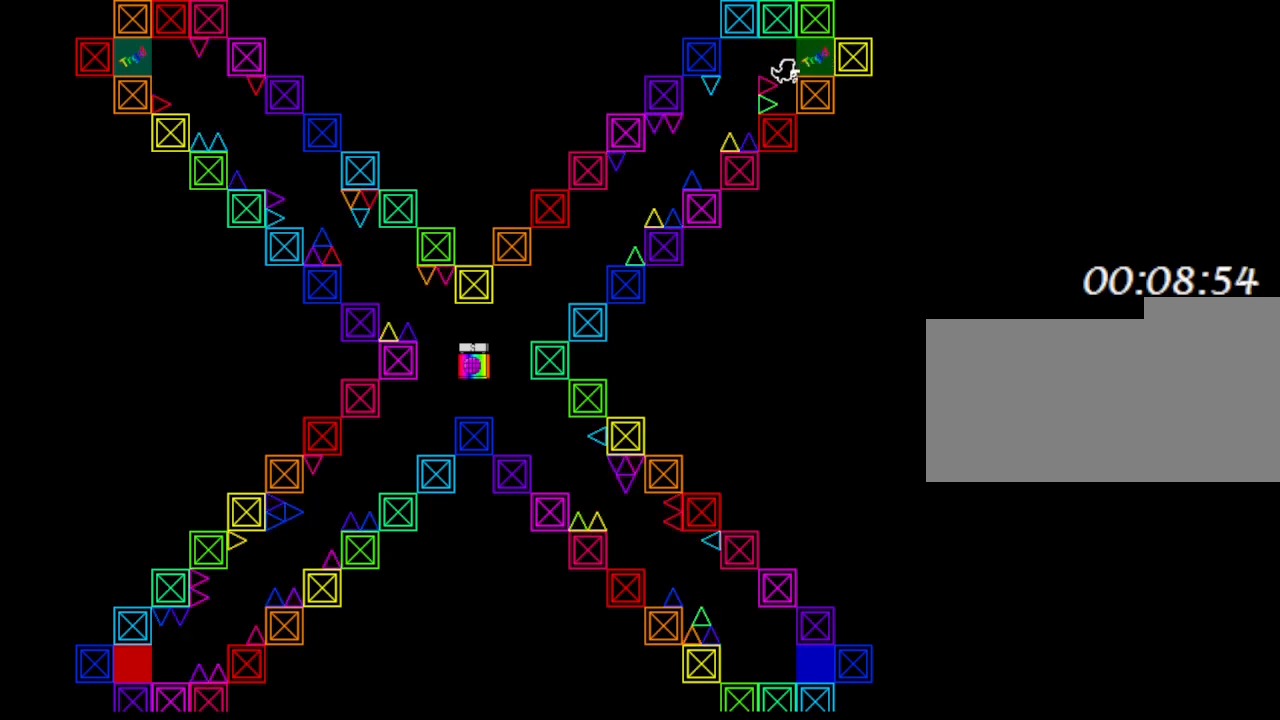
{"keys": ["left"], "events": [[167, "right", "up"], [450, "left", "down"]]}
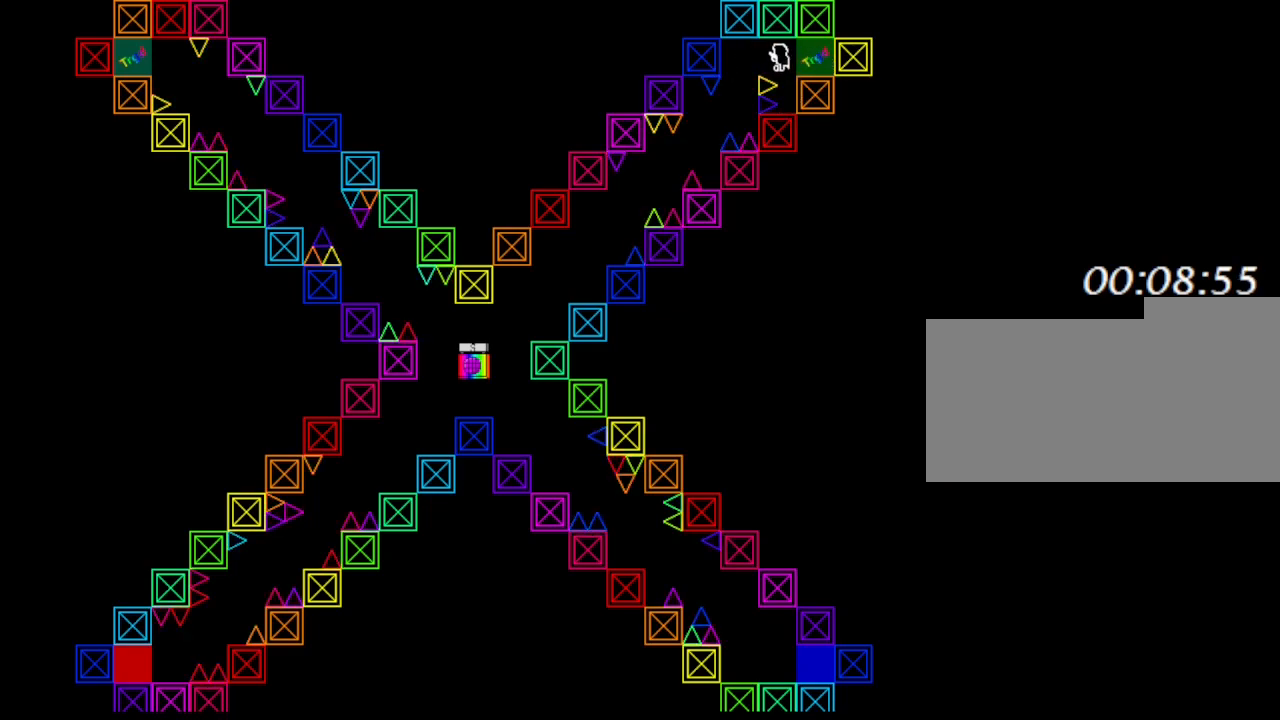
{"keys": [], "events": [[233, "left", "up"]]}
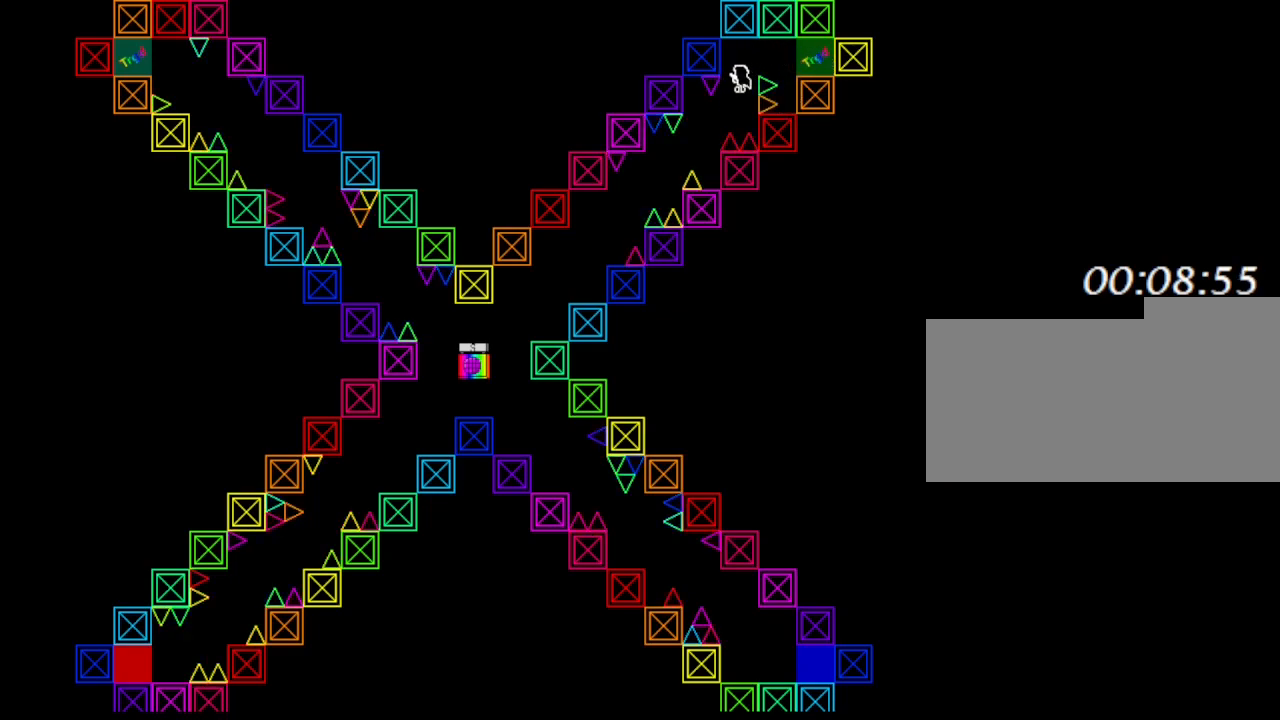
{"keys": [], "events": [[150, "left", "down"], [350, "left", "up"], [367, "right", "down"], [483, "right", "up"]]}
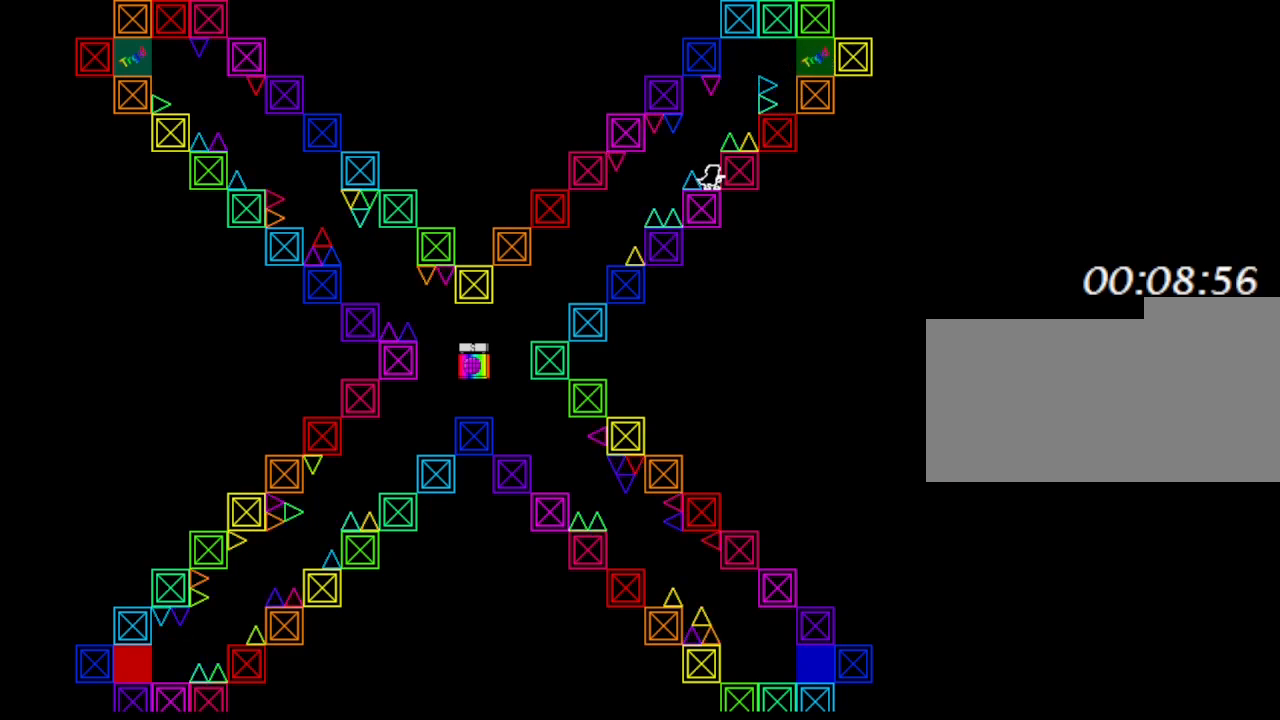
{"keys": [], "events": [[283, "left", "down"], [367, "left", "up"]]}
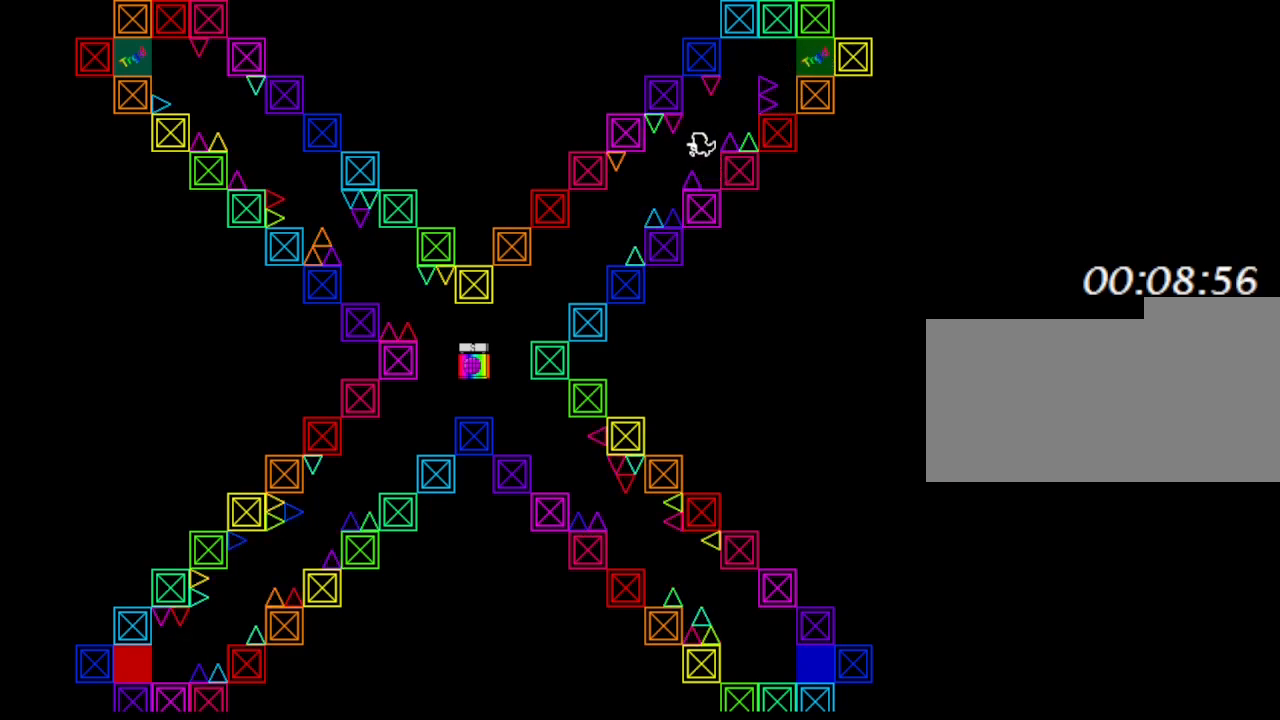
{"keys": ["left"], "events": [[33, "left", "down"], [267, "left", "up"], [500, "left", "down"]]}
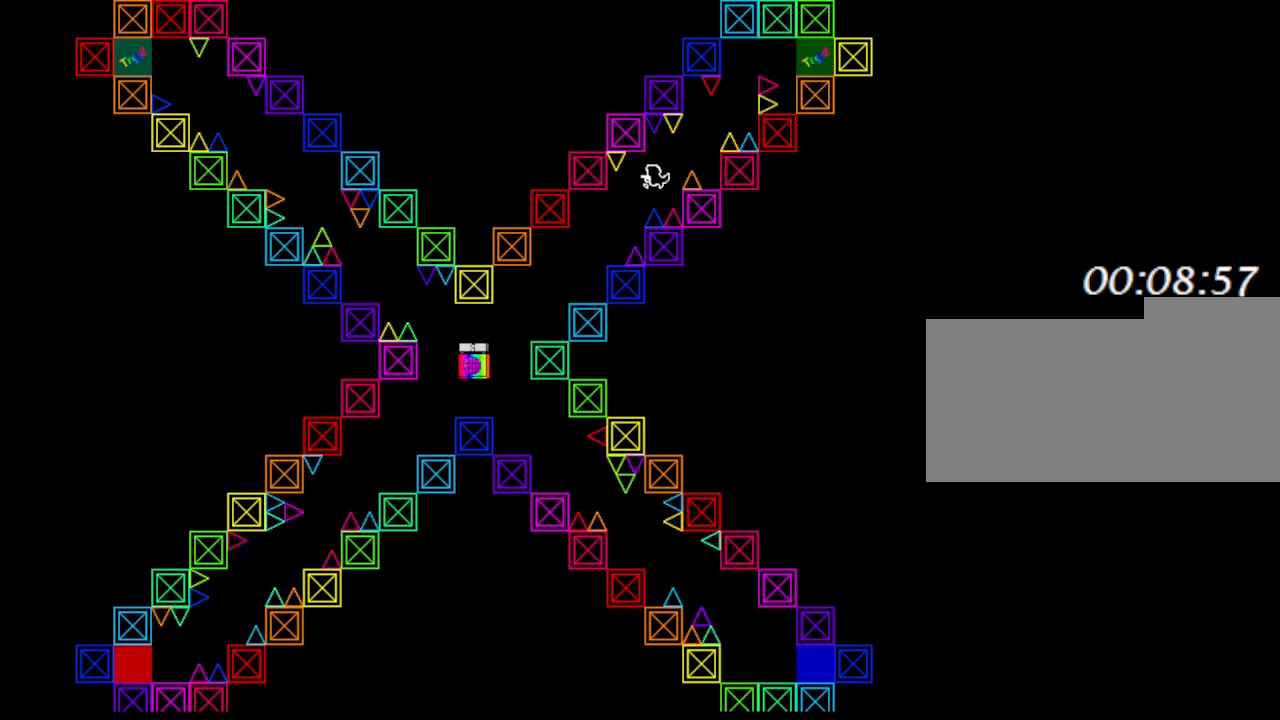
{"keys": ["left"], "events": []}
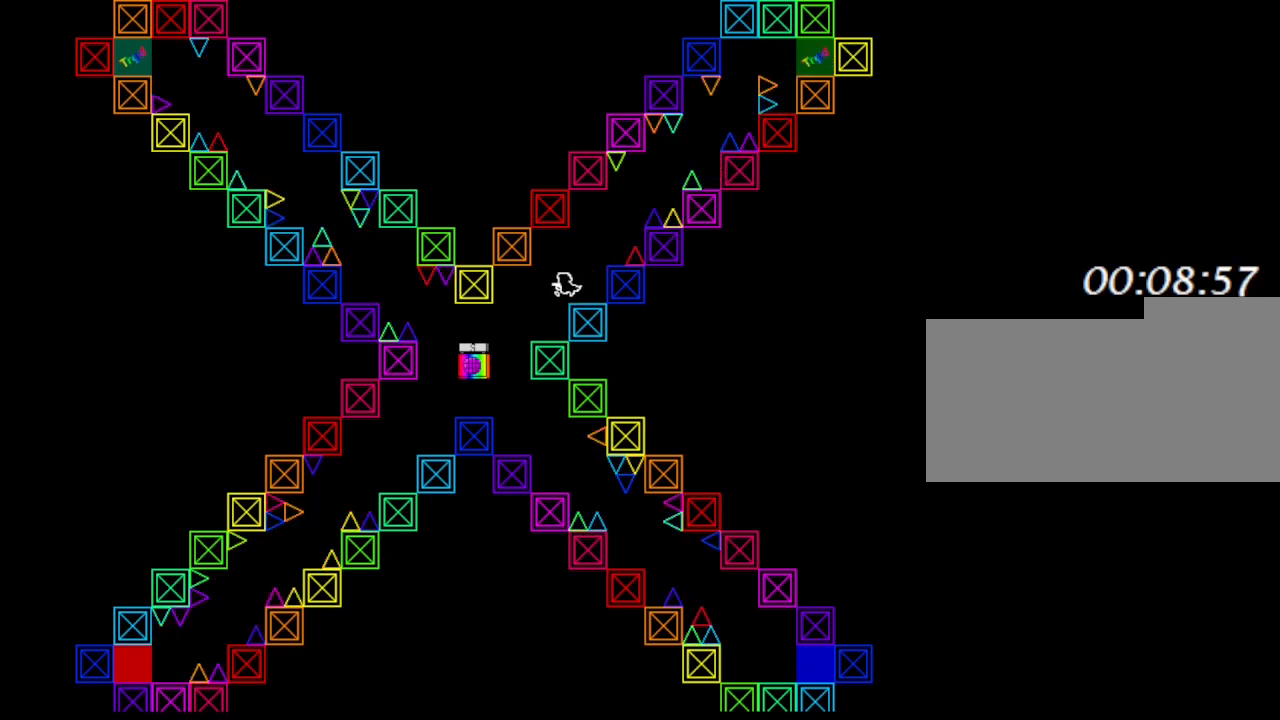
{"keys": ["left"], "events": []}
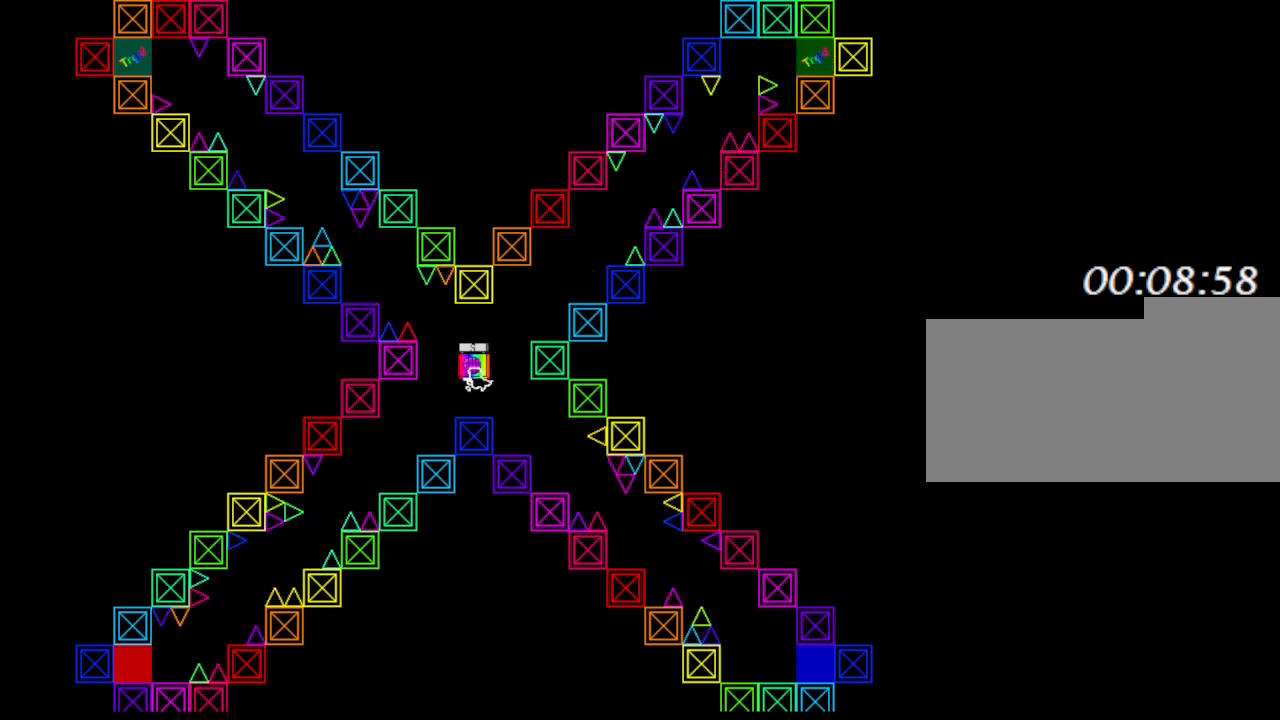
{"keys": ["left"], "events": []}
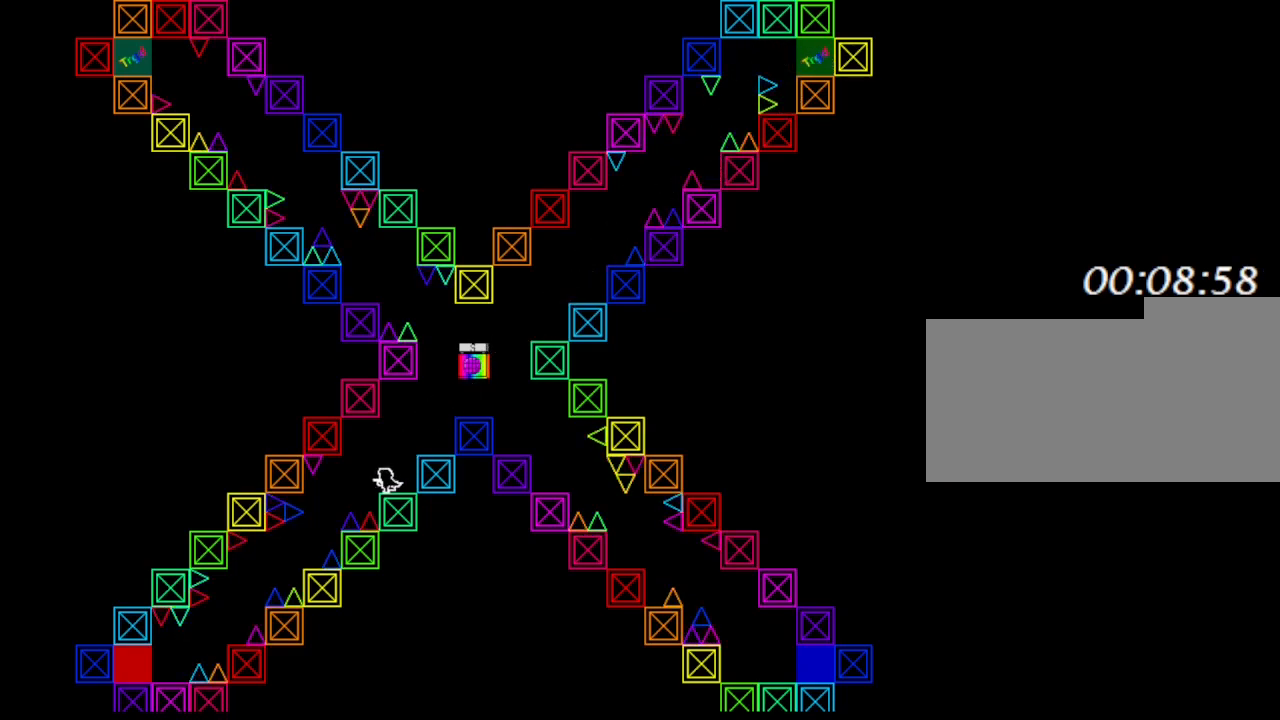
{"keys": ["left"], "events": [[17, "left", "up"], [217, "left", "down"], [317, "left", "up"], [500, "left", "down"]]}
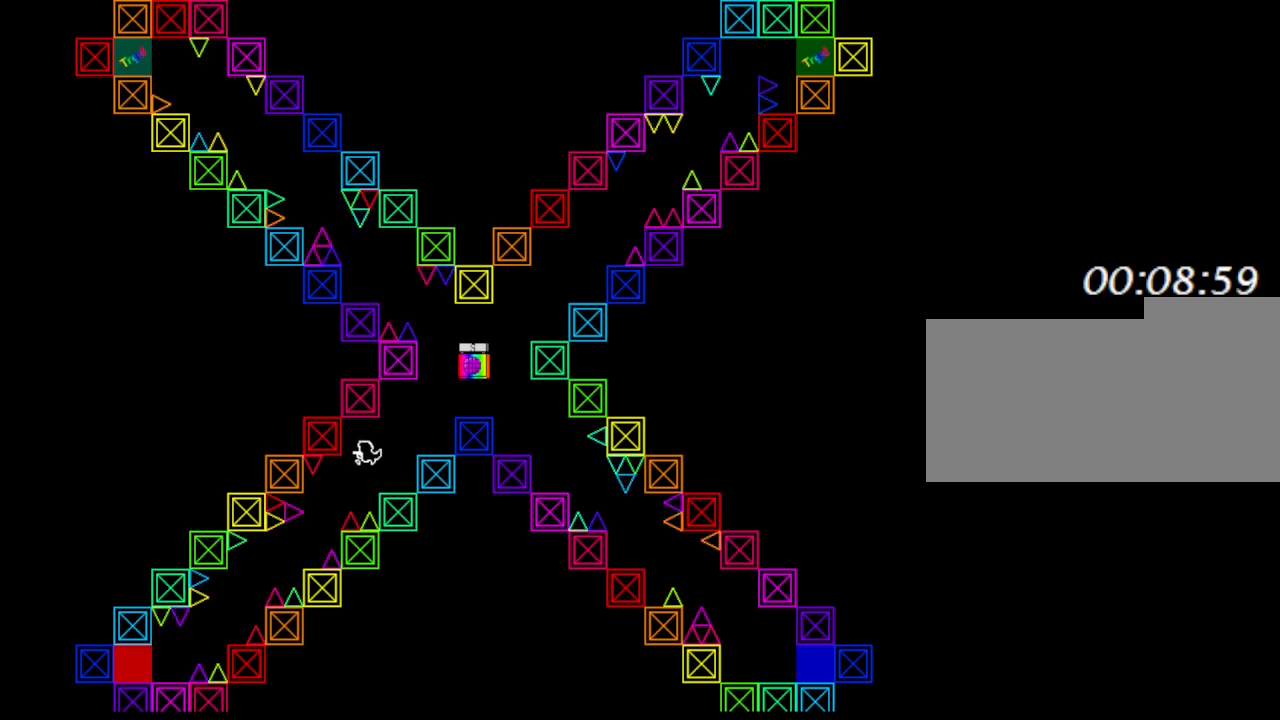
{"keys": [], "events": [[217, "left", "up"]]}
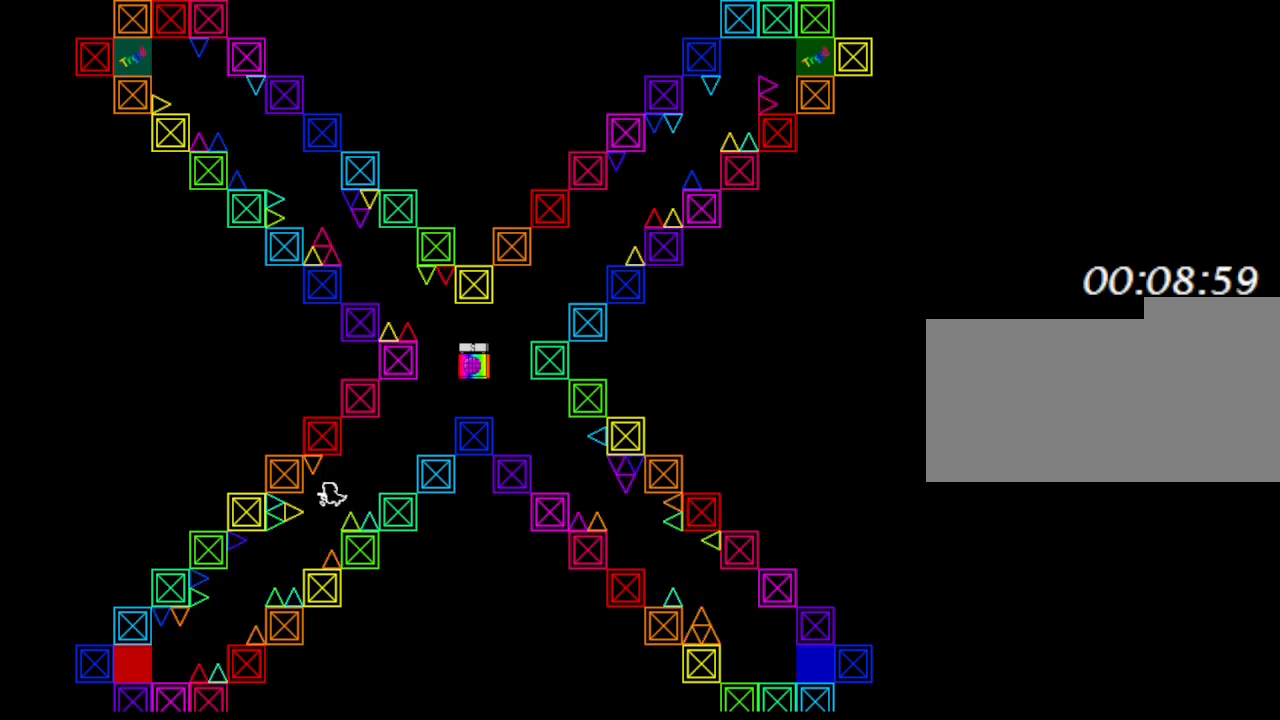
{"keys": [], "events": [[100, "left", "down"], [233, "left", "up"]]}
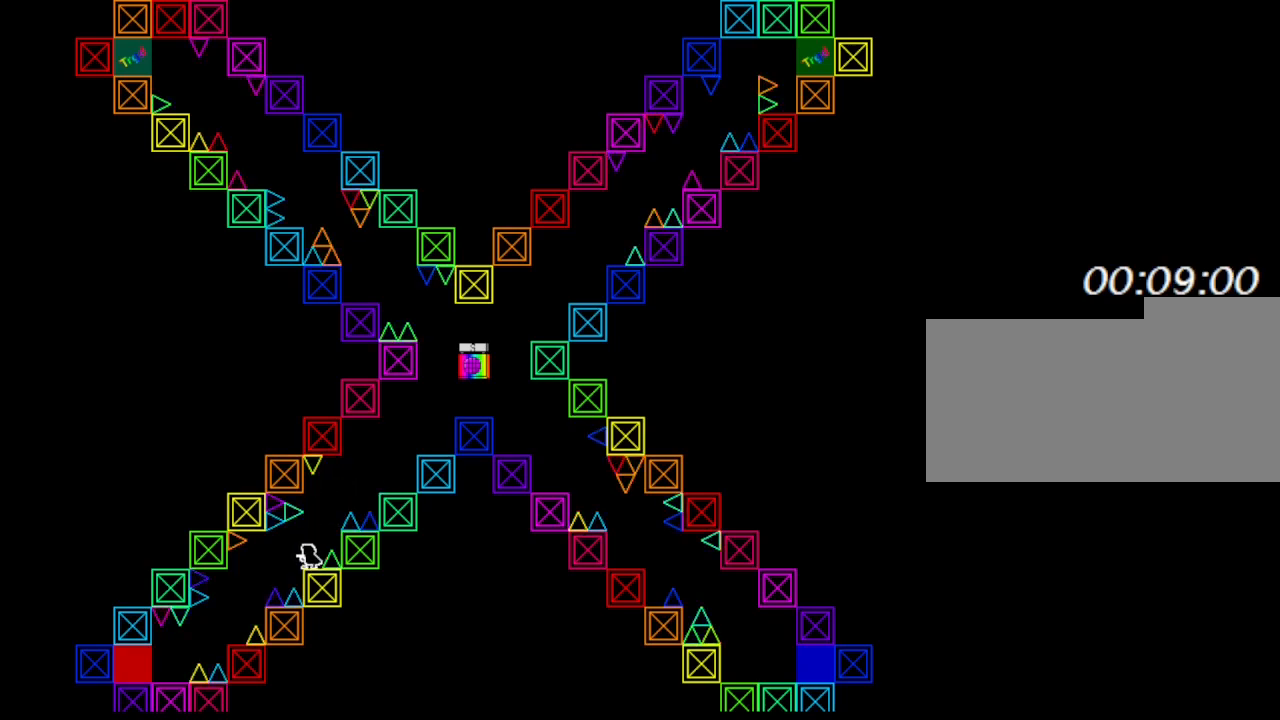
{"keys": [], "events": [[83, "left", "down"], [250, "left", "up"]]}